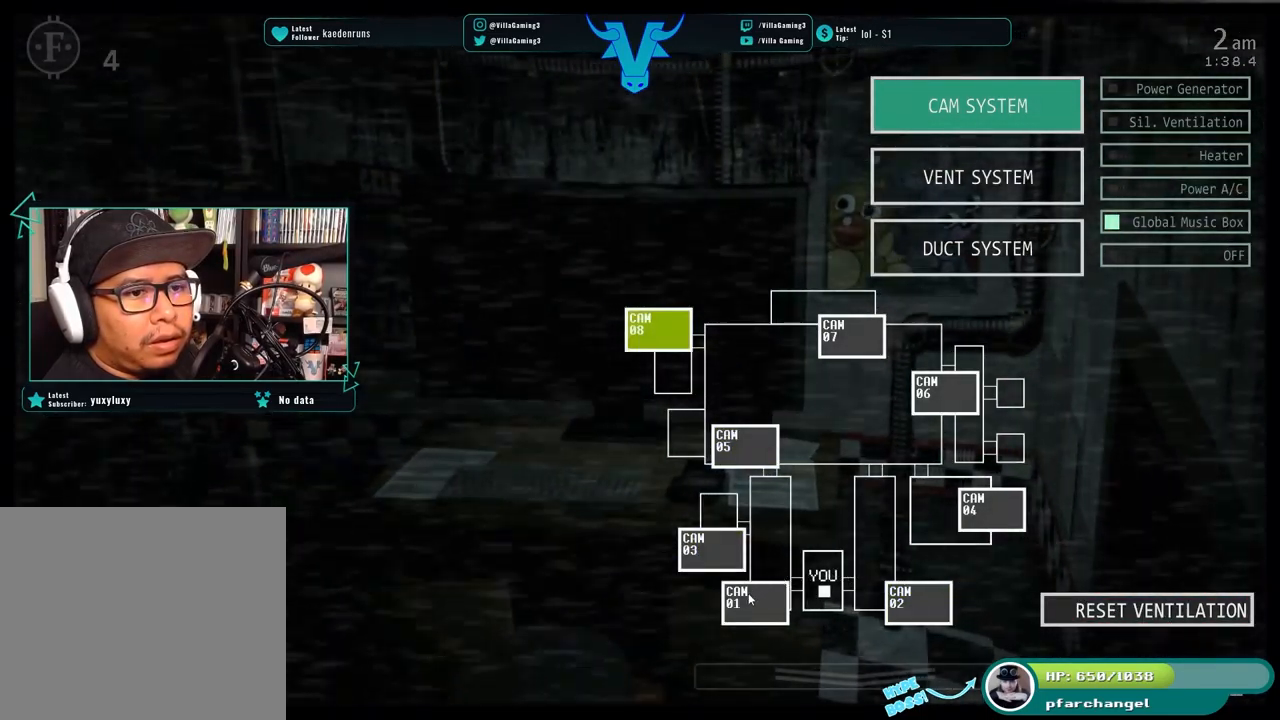
Gameplay with keyboard; each line is a JSON object with the keys held at the frame after it. "events" lists presses ("down") and releases ("up") of "1", "2", "3", "4", "5", "6", "a", "d", "f", "l", "o", "return", "s", "space", "w" and "z" between this image and that frame as [ms after this image, input, new state], when the widget could be followed in between. No other keys are recorded. Mouse input is not recorded. Not read: c x.
{"keys": [], "events": [[284, "s", "down"], [417, "s", "up"]]}
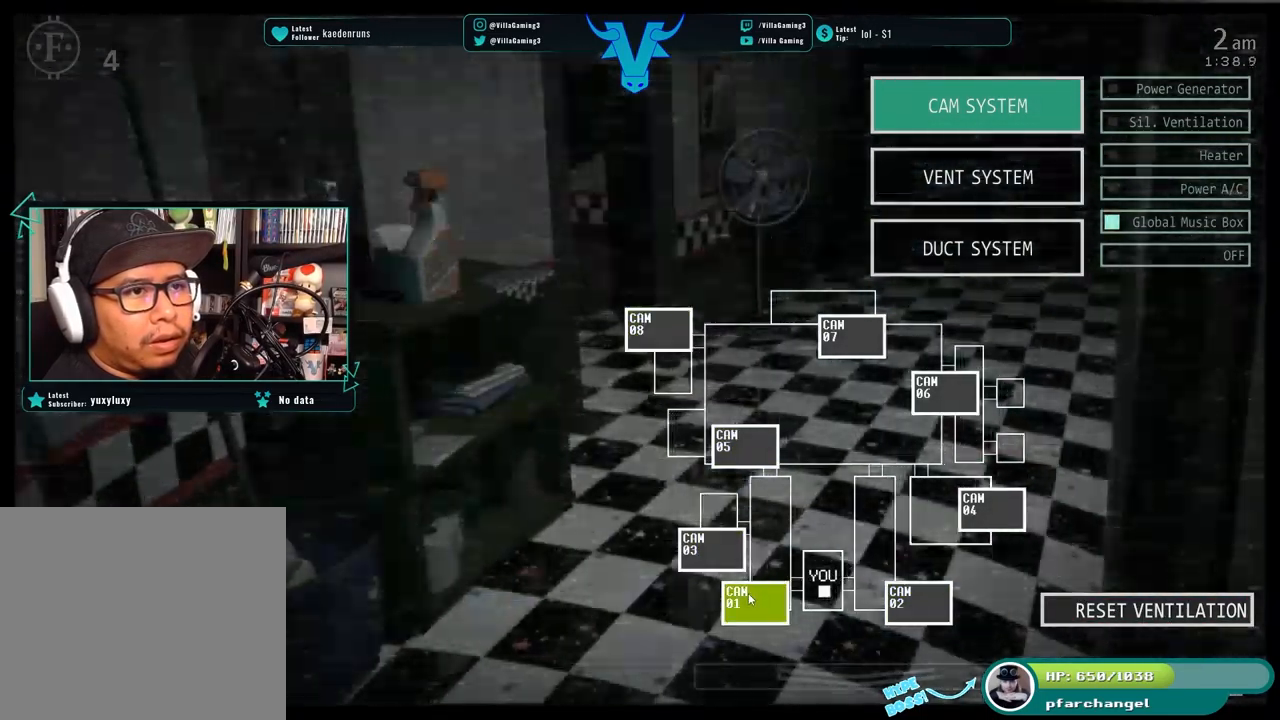
{"keys": [], "events": []}
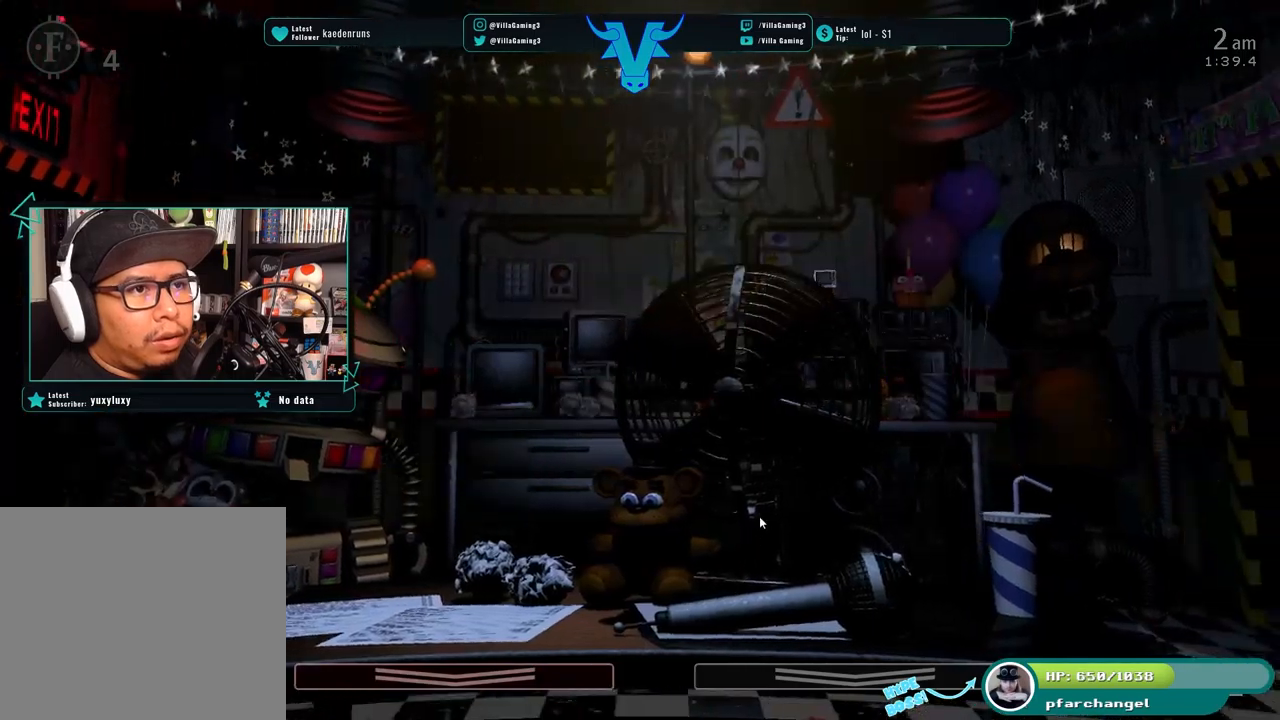
{"keys": [], "events": []}
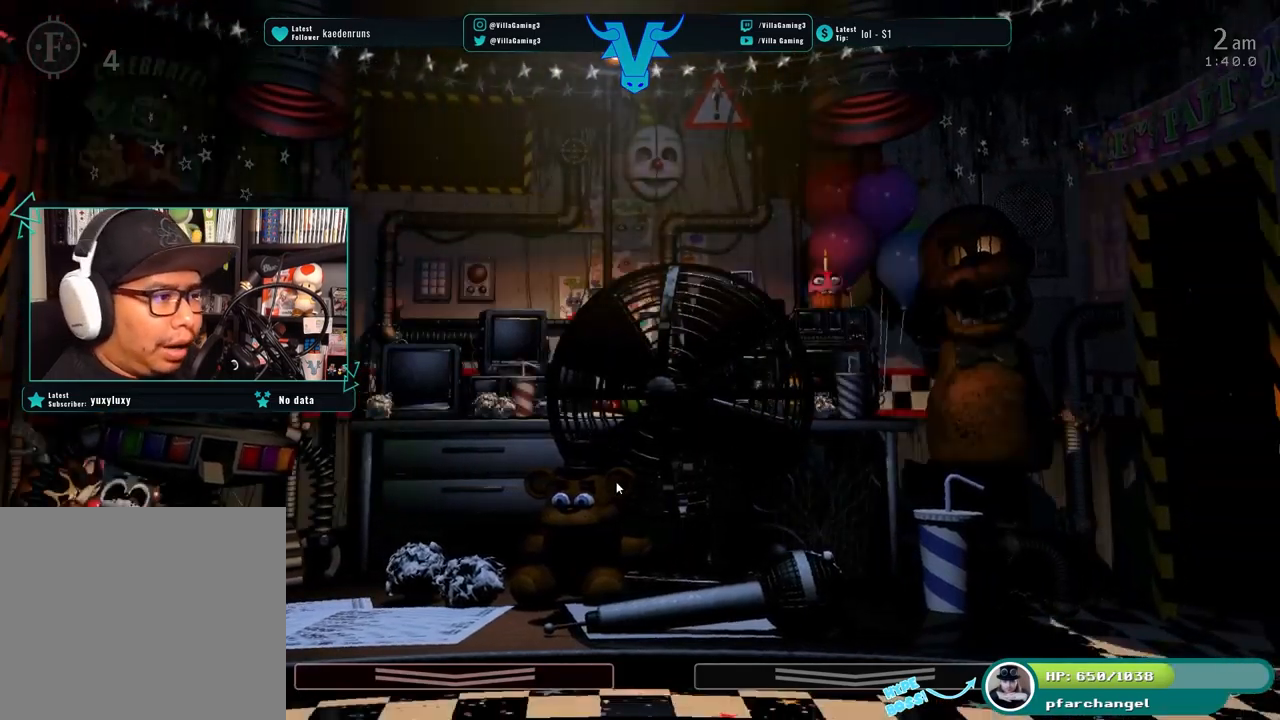
{"keys": [], "events": []}
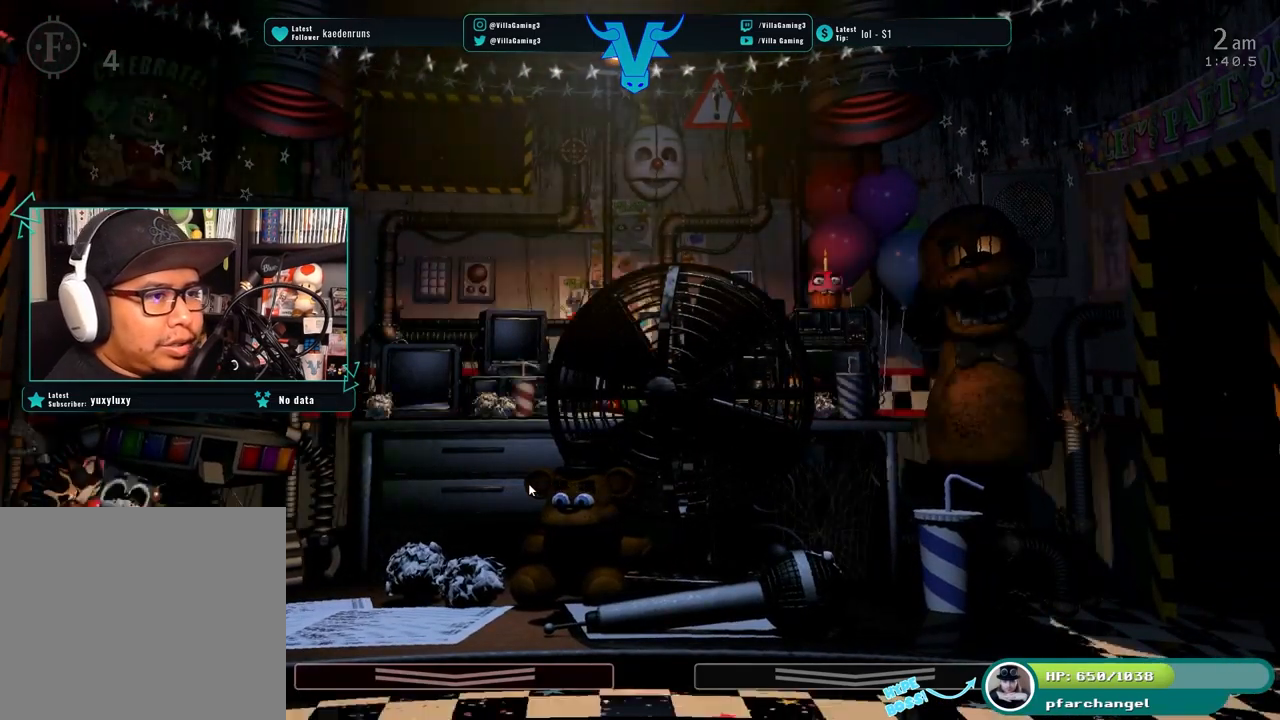
{"keys": [], "events": []}
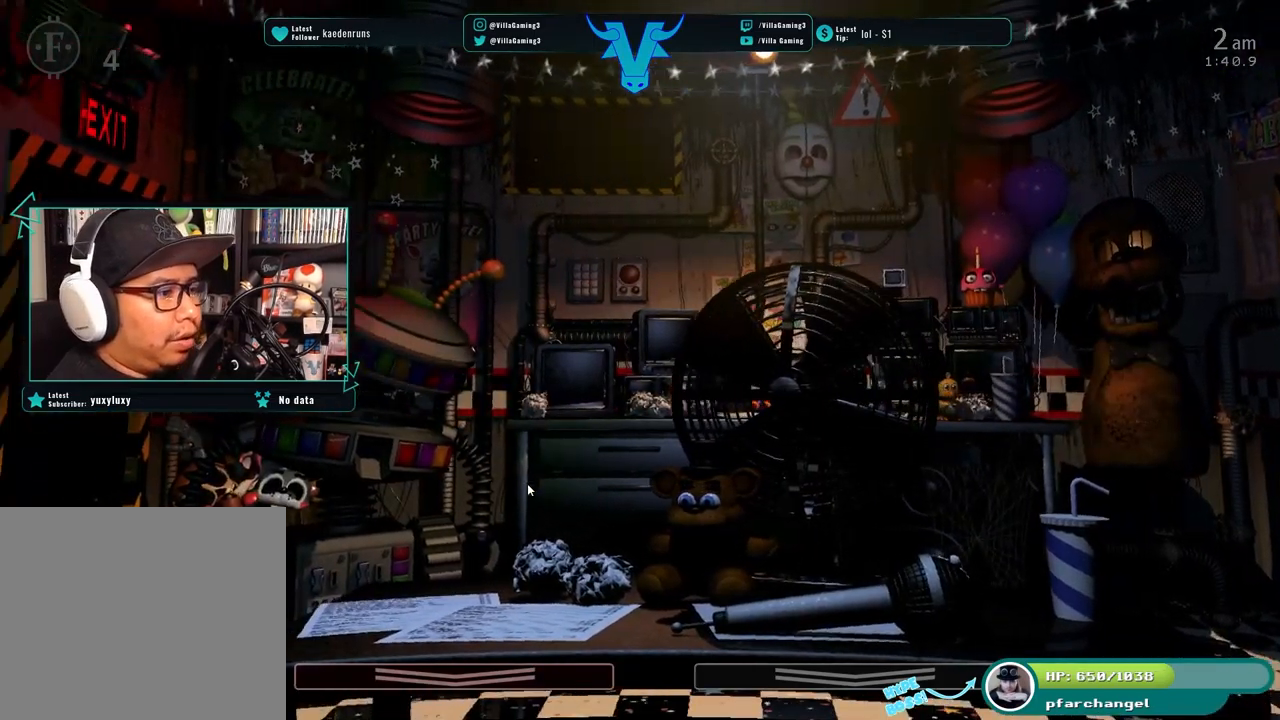
{"keys": [], "events": []}
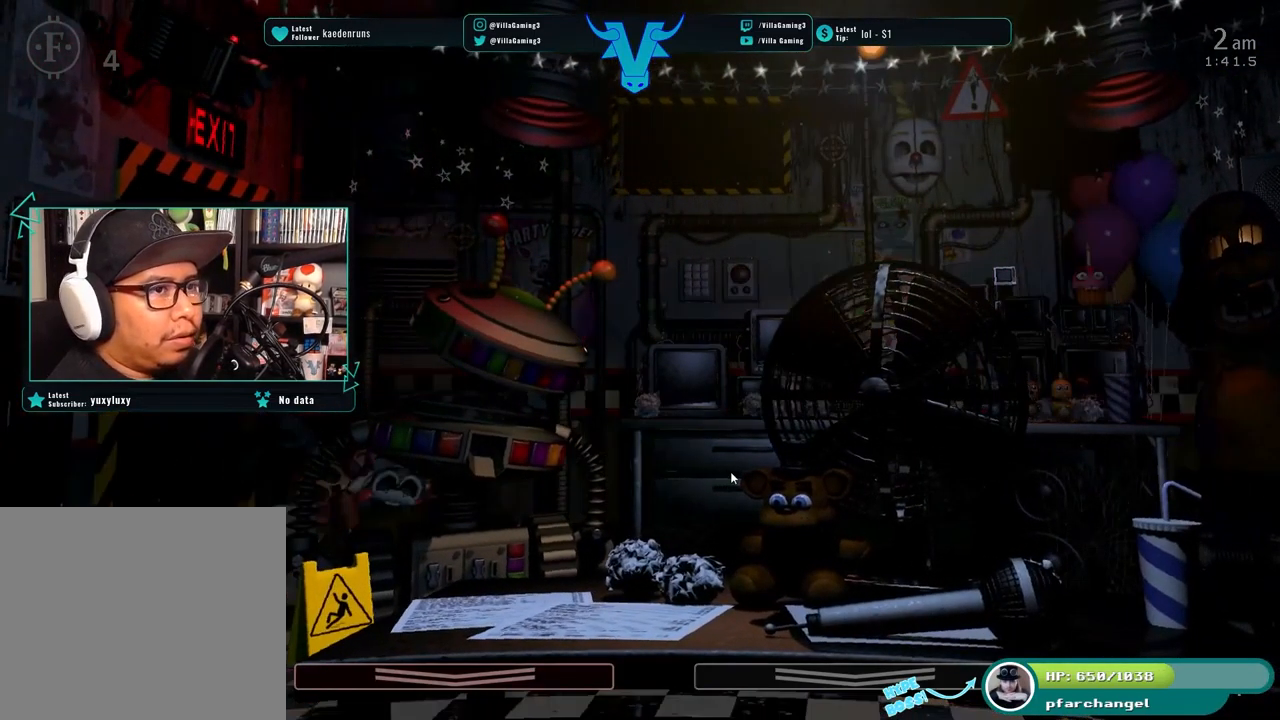
{"keys": []}
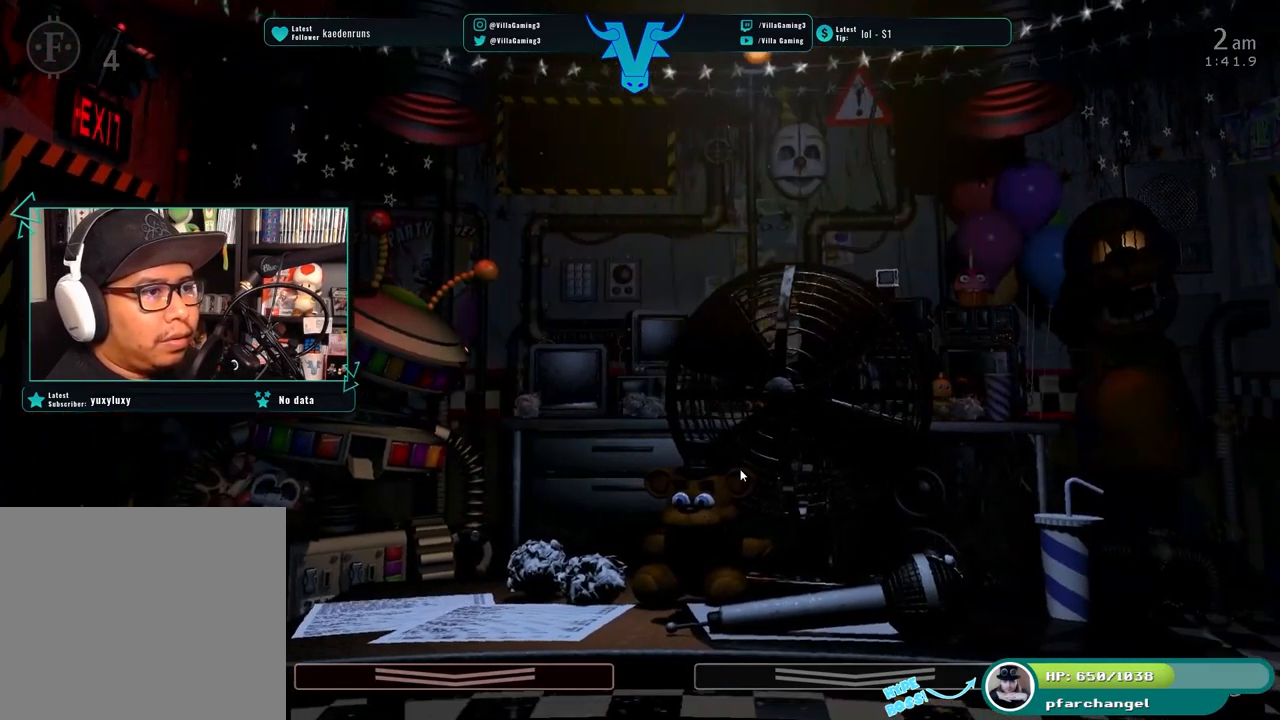
{"keys": [], "events": [[166, "o", "down"], [233, "o", "up"]]}